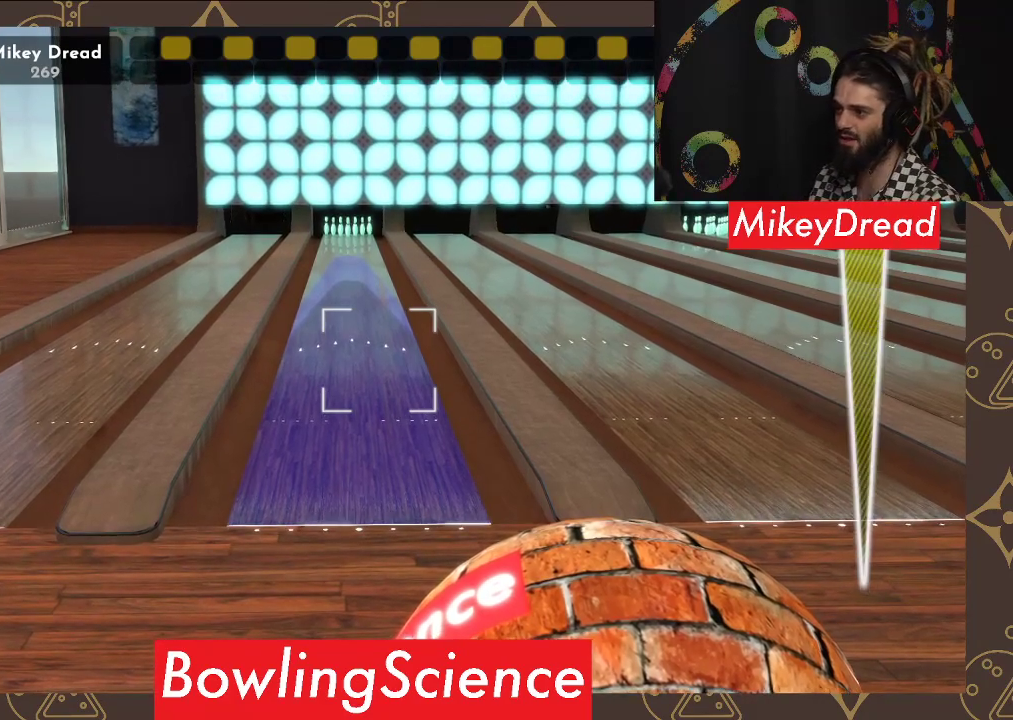
Gameplay with a controller (Xbox layout); each line is a JSON object with the inputs held at the frame after it. "events" lists button and stick changes between this image and that frame as [ms after this image, input, new state], when the widget could be followed in between.
{"buttons": [], "left_stick": "center", "right_stick": "center", "events": [[150, "right_stick", "up"], [250, "right_stick", "center"]]}
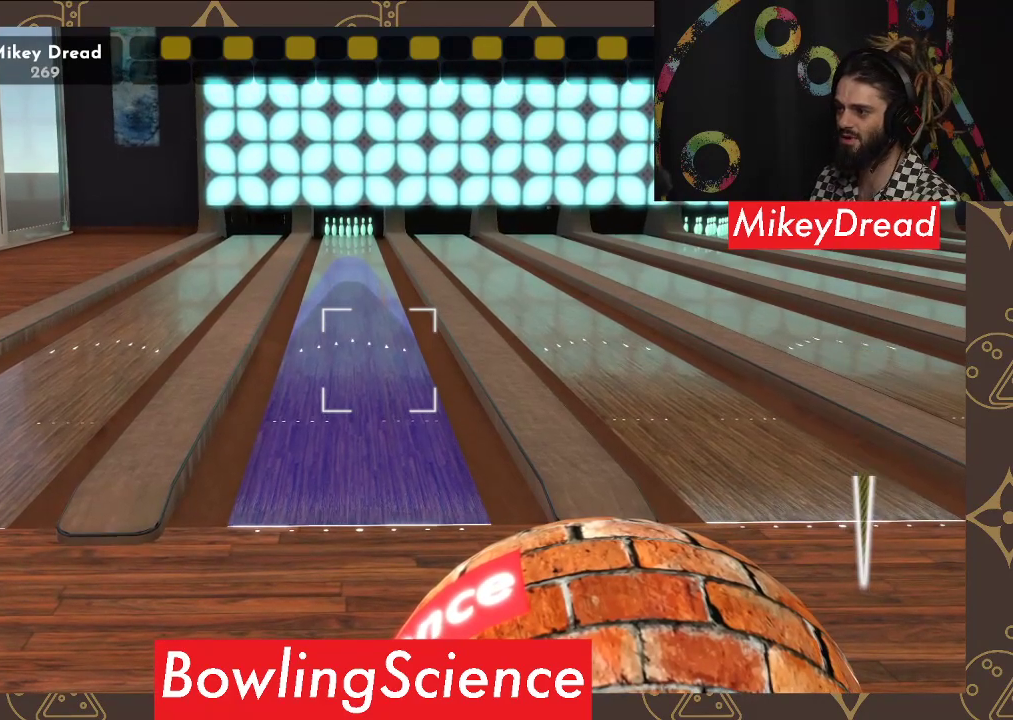
{"buttons": [], "left_stick": "center", "right_stick": "center", "events": []}
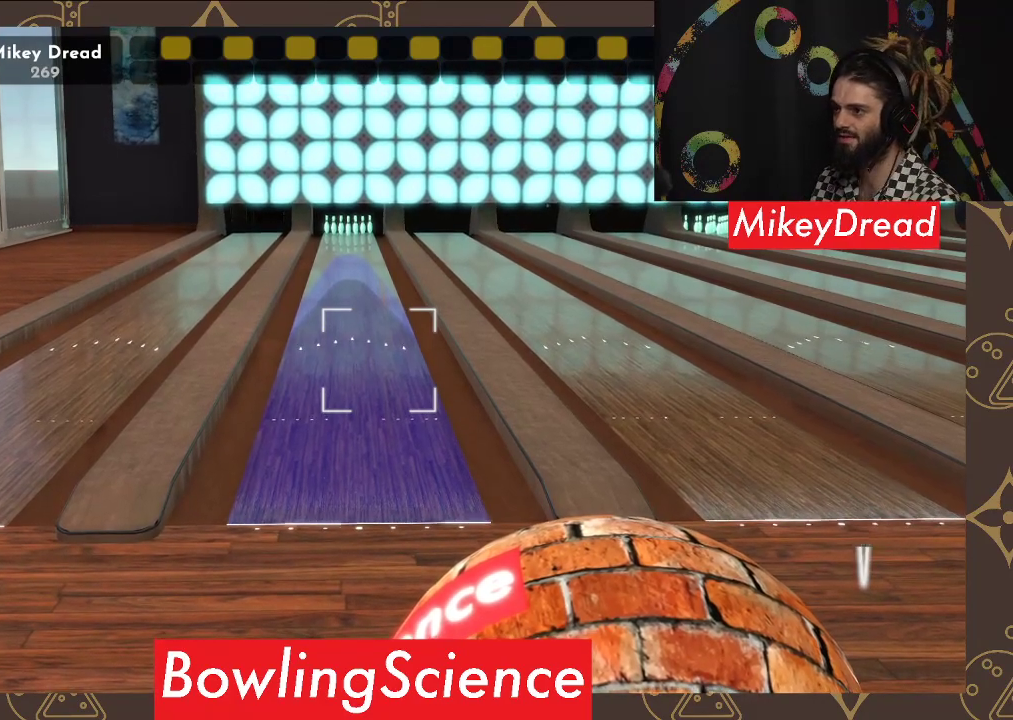
{"buttons": [], "left_stick": "center", "right_stick": "center", "events": []}
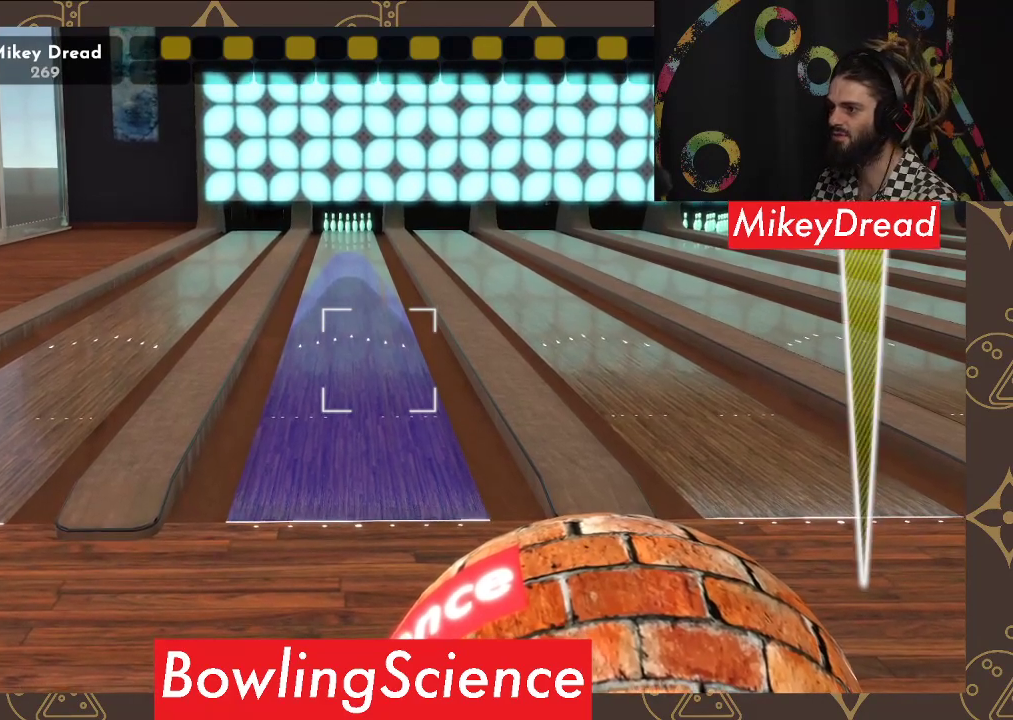
{"buttons": [], "left_stick": "center", "right_stick": "center", "events": [[300, "R2", "down"], [417, "R2", "up"]]}
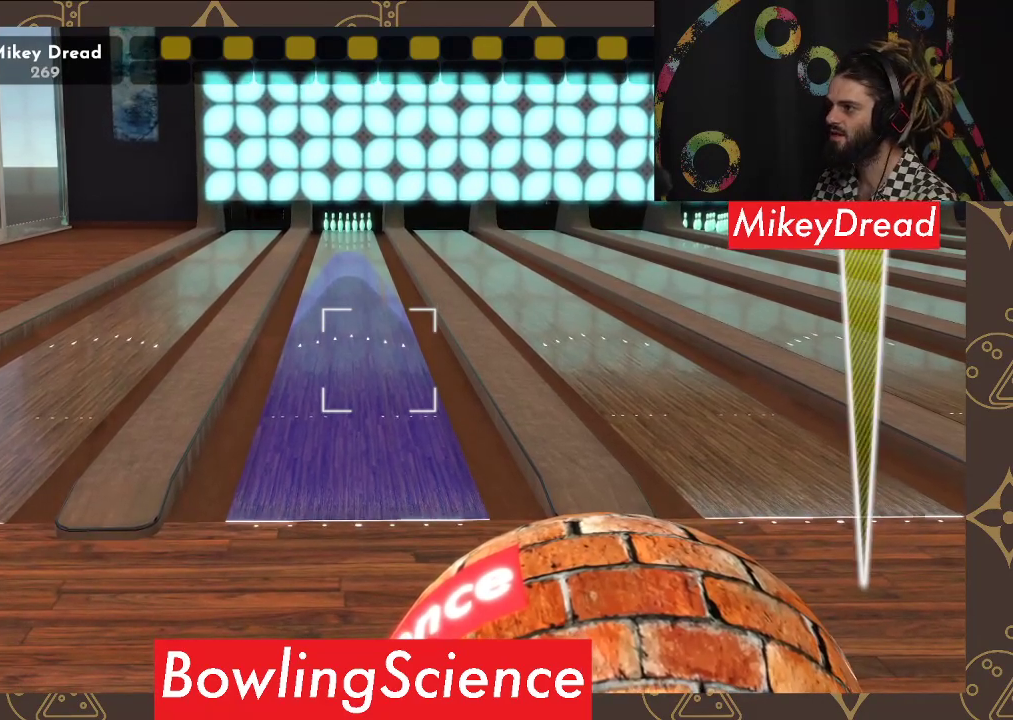
{"buttons": [], "left_stick": "left", "right_stick": "center", "events": [[17, "left_stick", "left"]]}
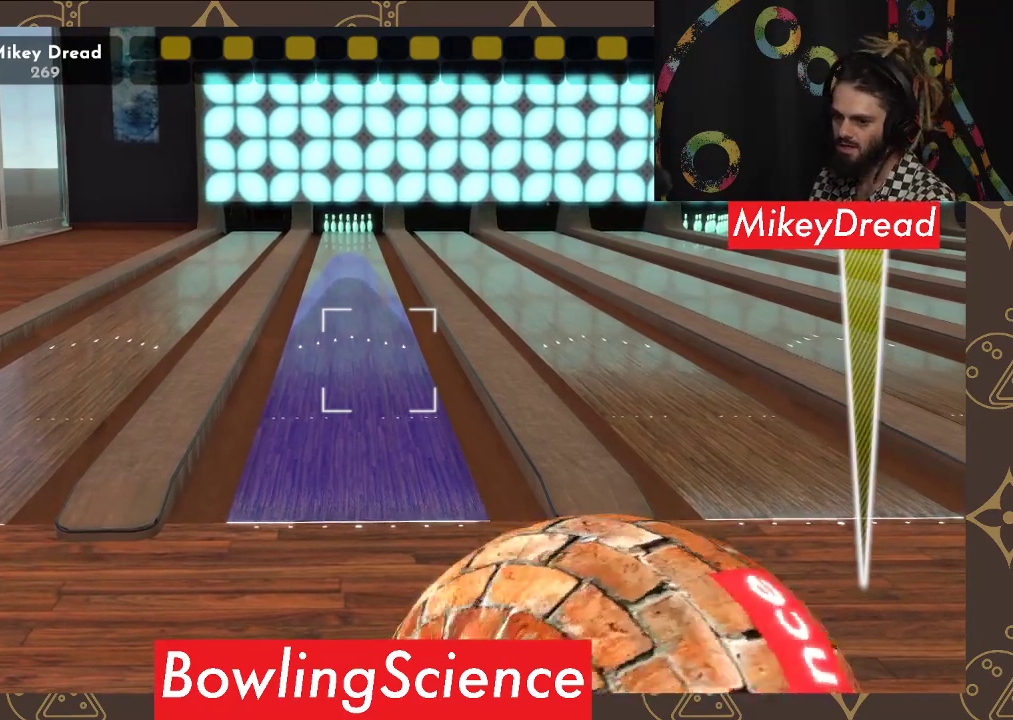
{"buttons": [], "left_stick": "center", "right_stick": "left", "events": [[133, "left_stick", "center"], [200, "right_stick", "left"]]}
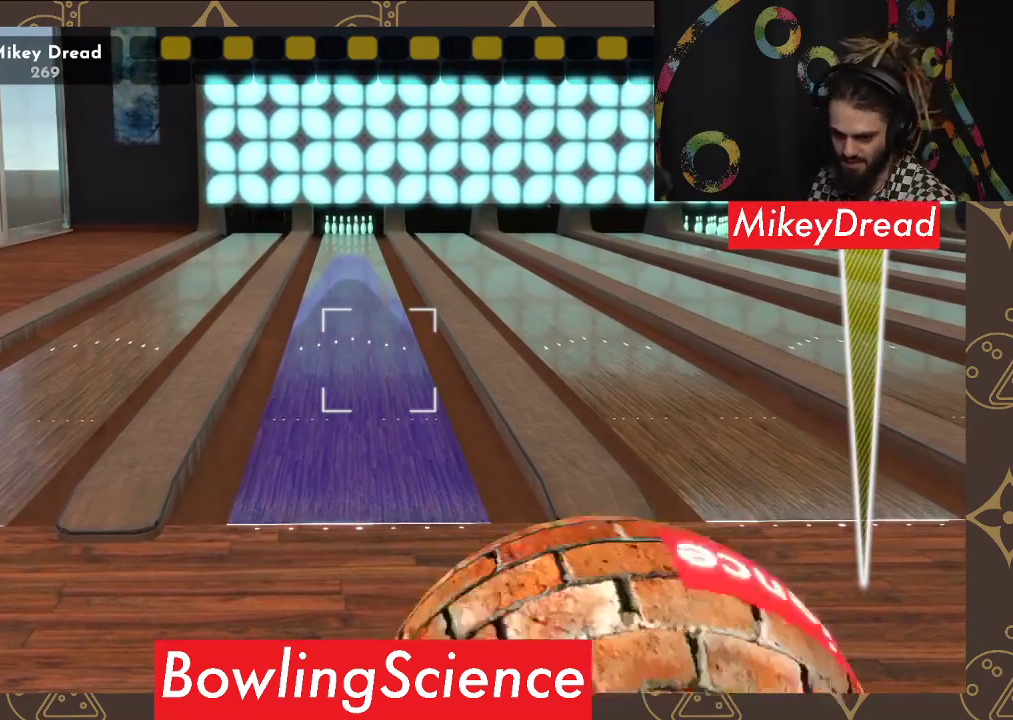
{"buttons": [], "left_stick": "center", "right_stick": "left", "events": []}
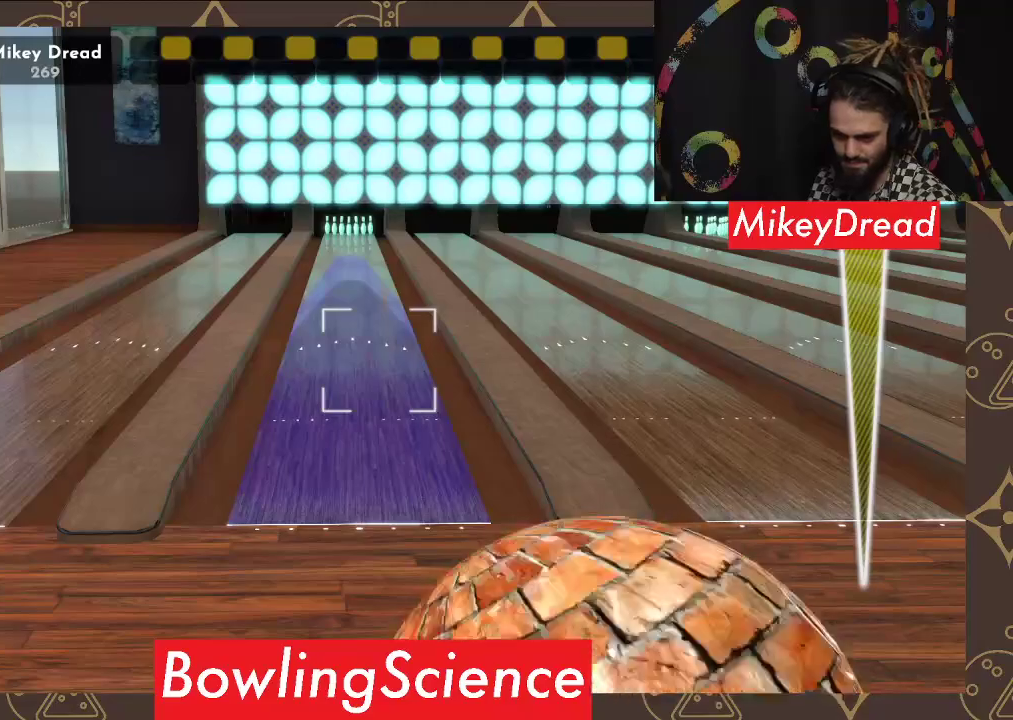
{"buttons": [], "left_stick": "center", "right_stick": "left", "events": []}
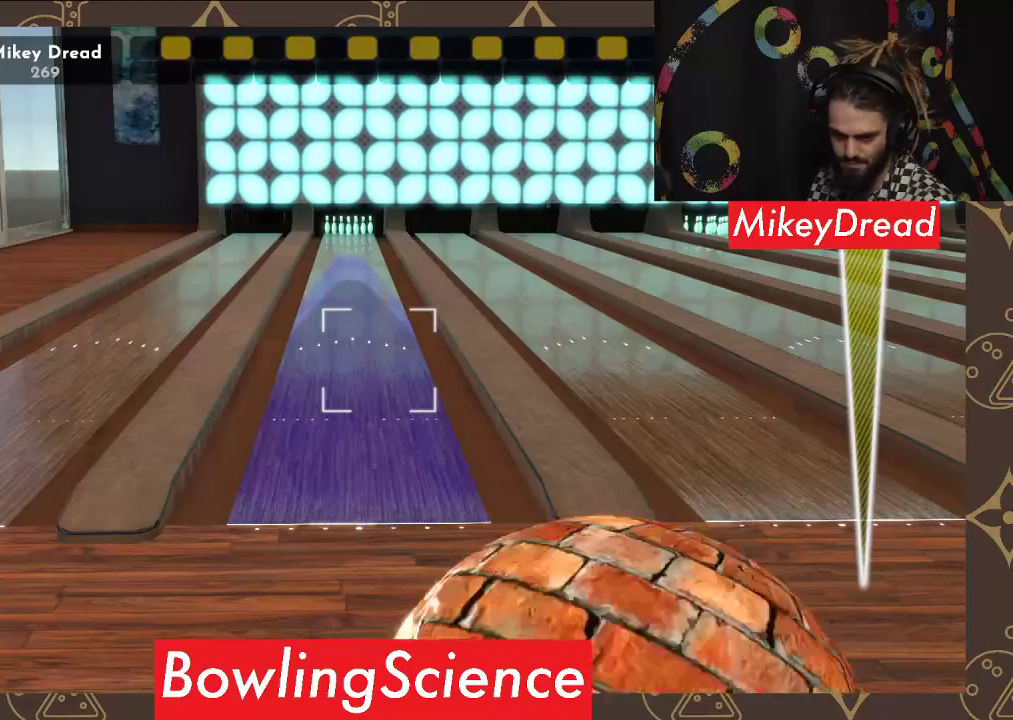
{"buttons": [], "left_stick": "center", "right_stick": "left", "events": []}
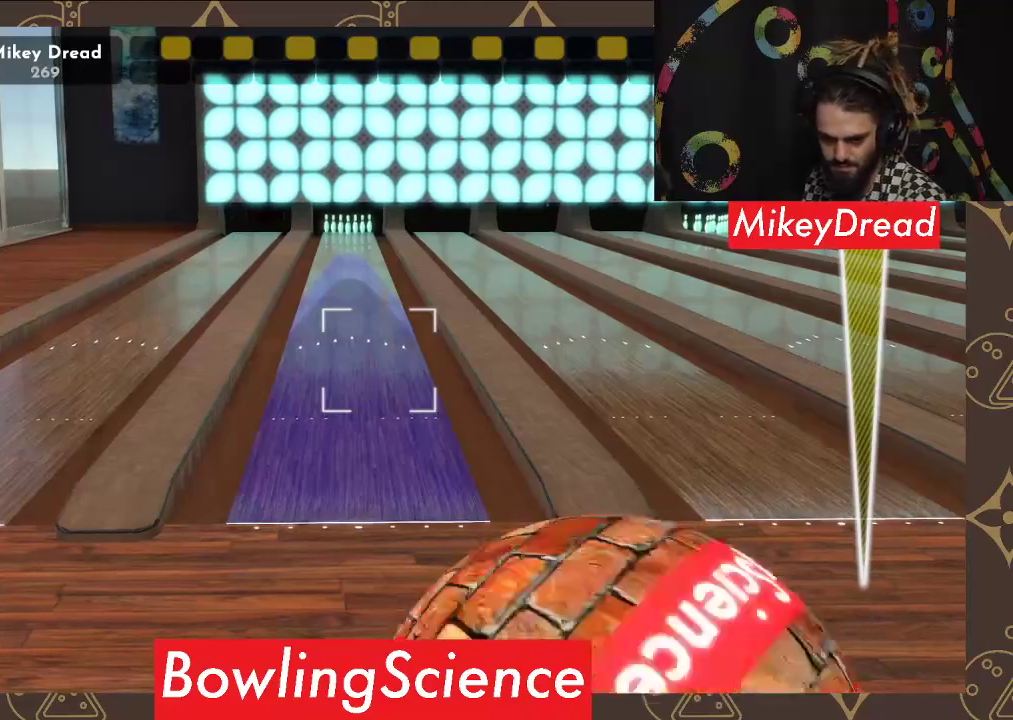
{"buttons": [], "left_stick": "center", "right_stick": "left", "events": []}
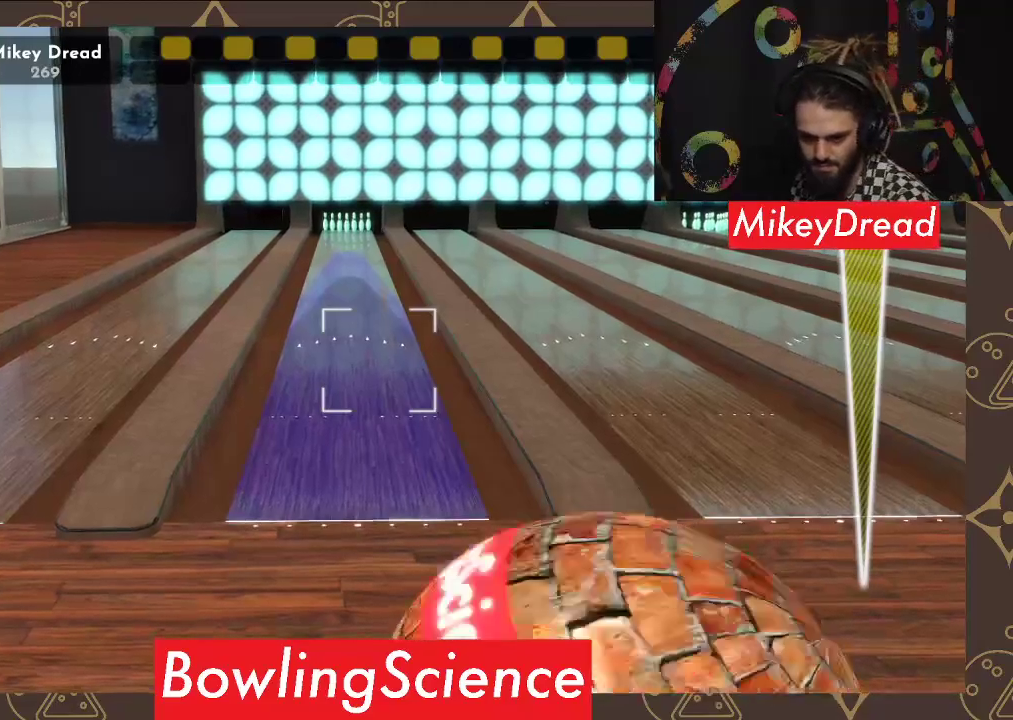
{"buttons": [], "left_stick": "center", "right_stick": "left", "events": []}
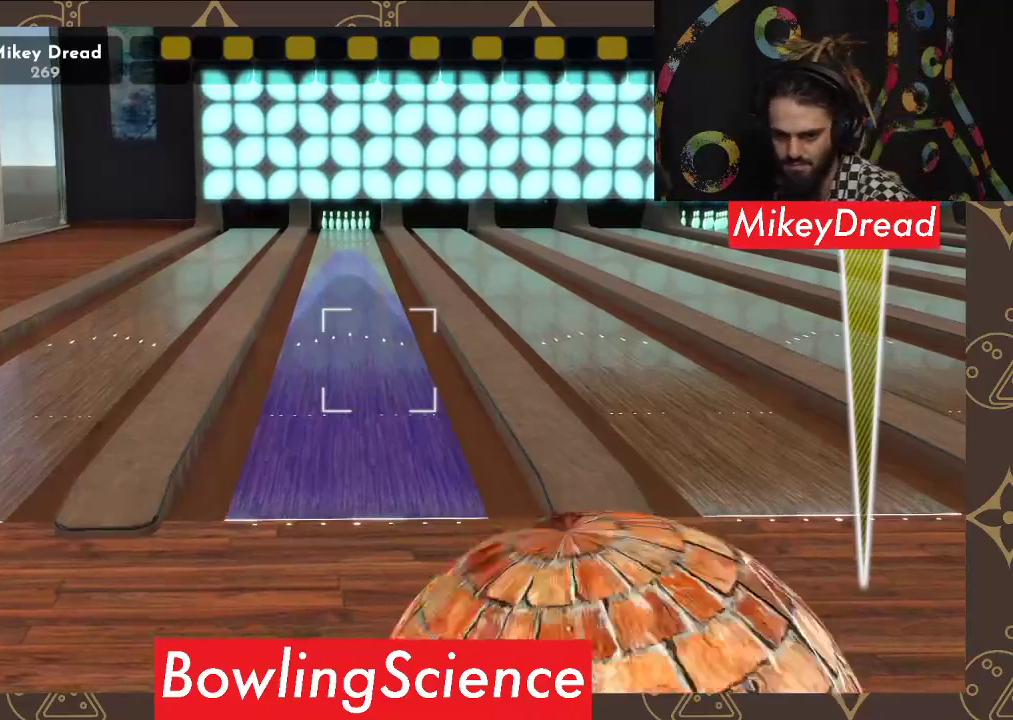
{"buttons": [], "left_stick": "center", "right_stick": "left", "events": []}
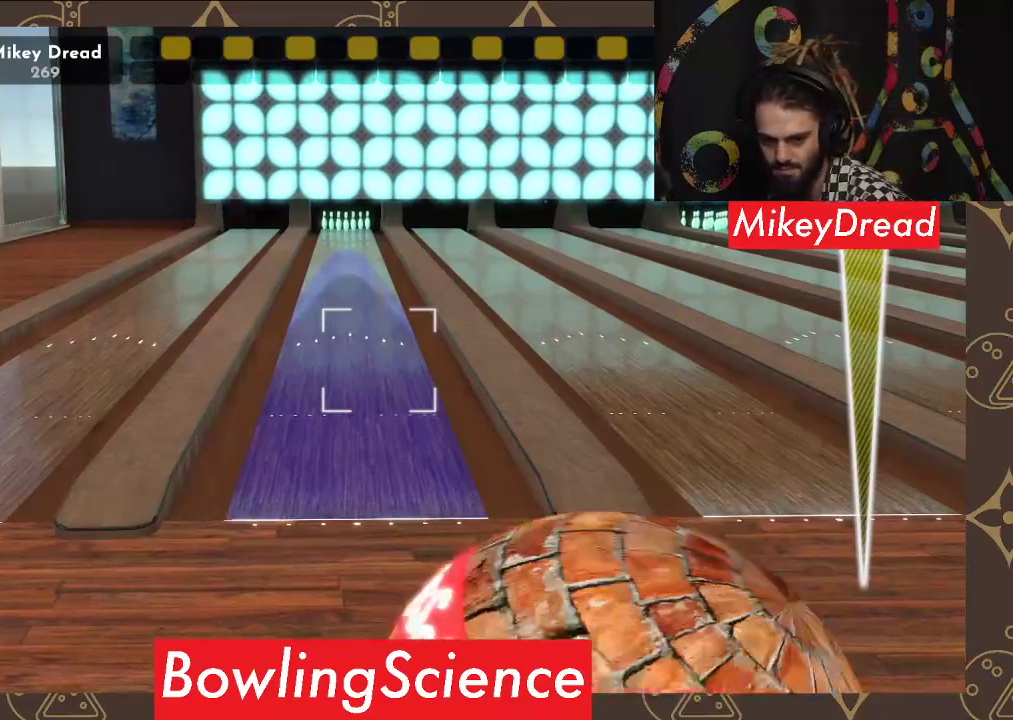
{"buttons": [], "left_stick": "center", "right_stick": "left", "events": []}
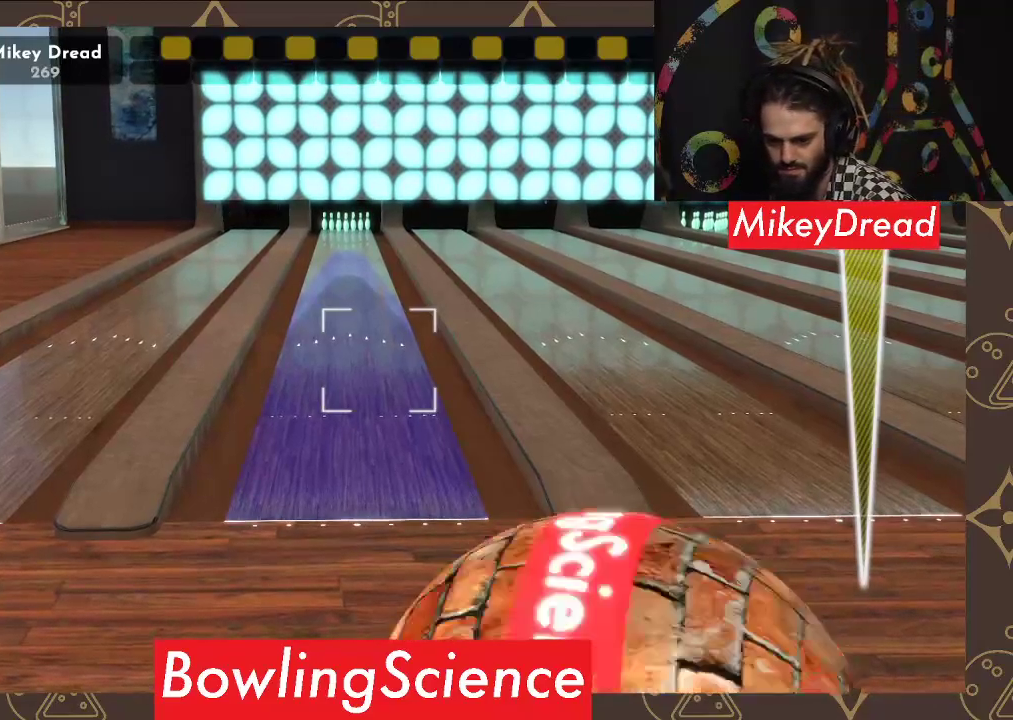
{"buttons": [], "left_stick": "center", "right_stick": "left", "events": []}
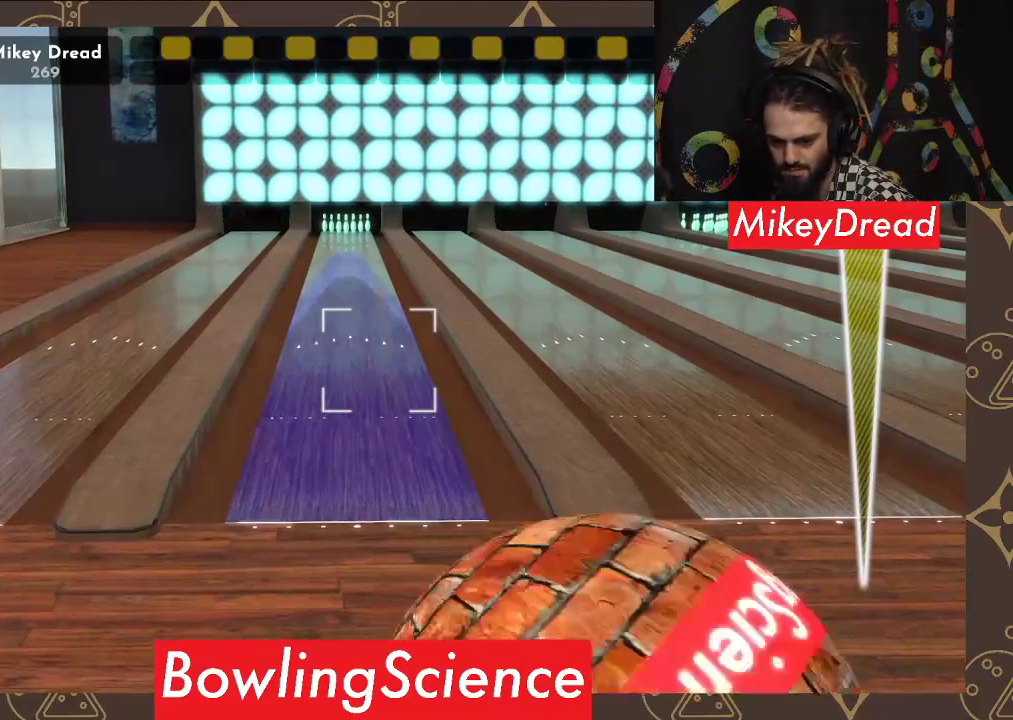
{"buttons": [], "left_stick": "center", "right_stick": "left", "events": []}
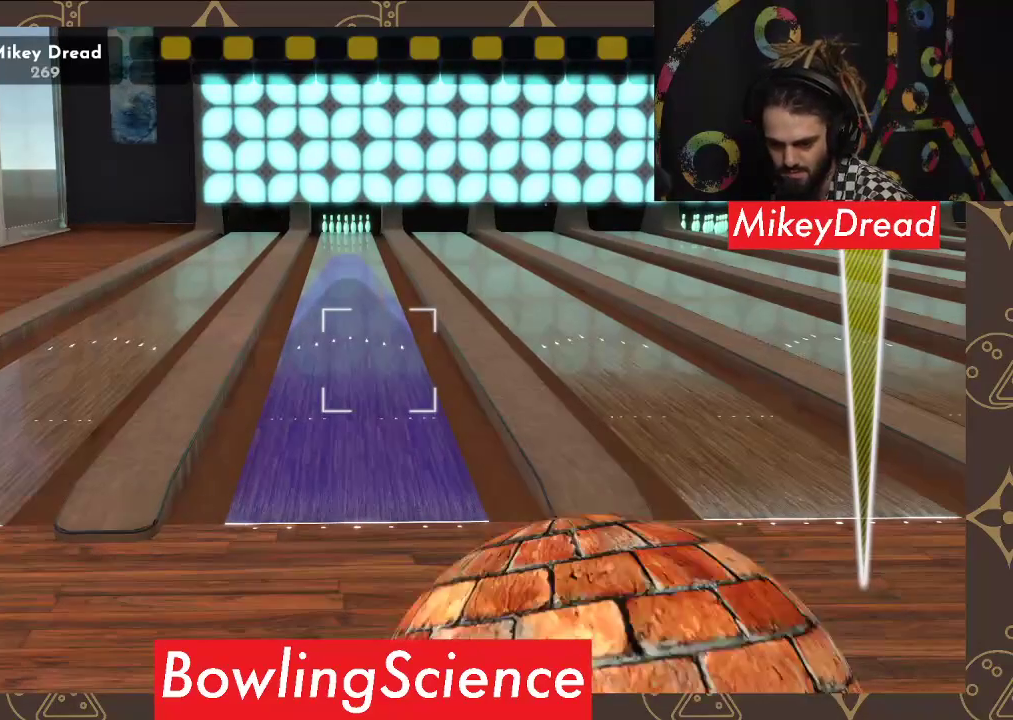
{"buttons": [], "left_stick": "center", "right_stick": "left", "events": []}
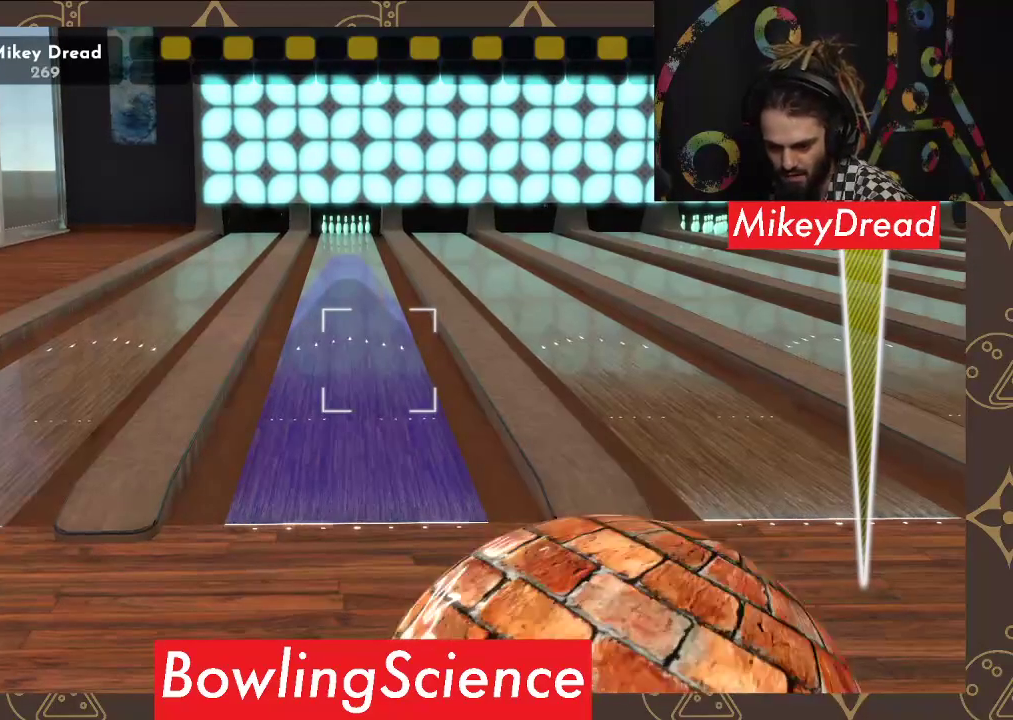
{"buttons": [], "left_stick": "center", "right_stick": "left", "events": []}